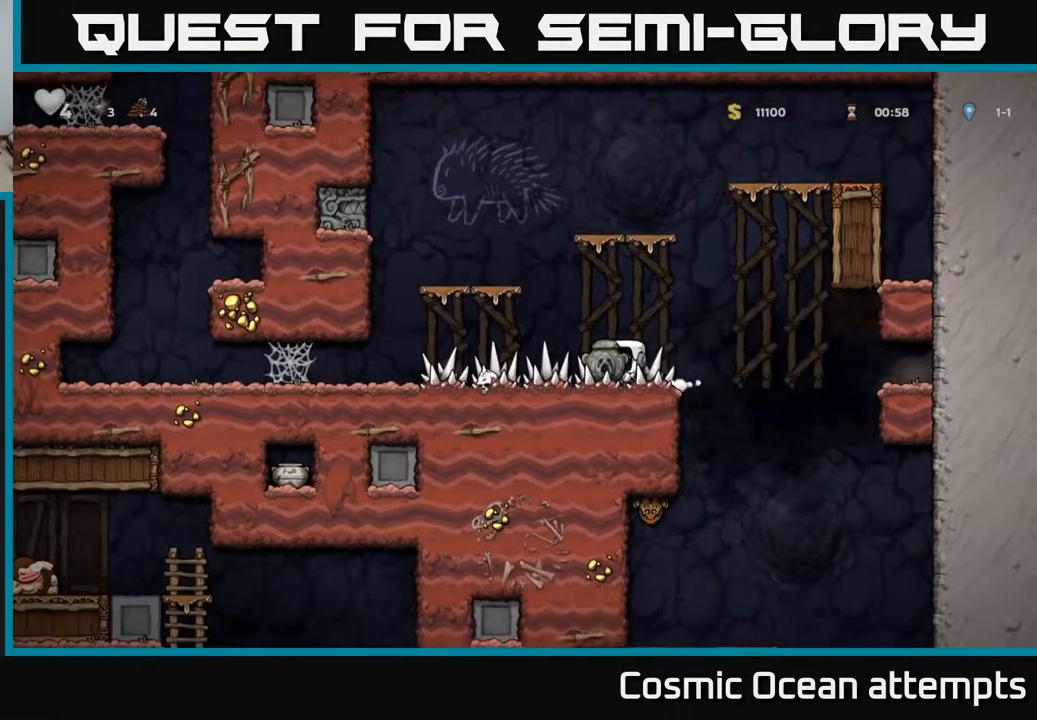
Gameplay with a controller (Xbox layout); each line is a JSON object with the inputs held at the frame after it. "events" lists button and stick changes between this image and that frame as [ms after this image, input, new state], when the widget could be followed in between.
{"buttons": [], "left_stick": "center", "right_stick": "center", "events": []}
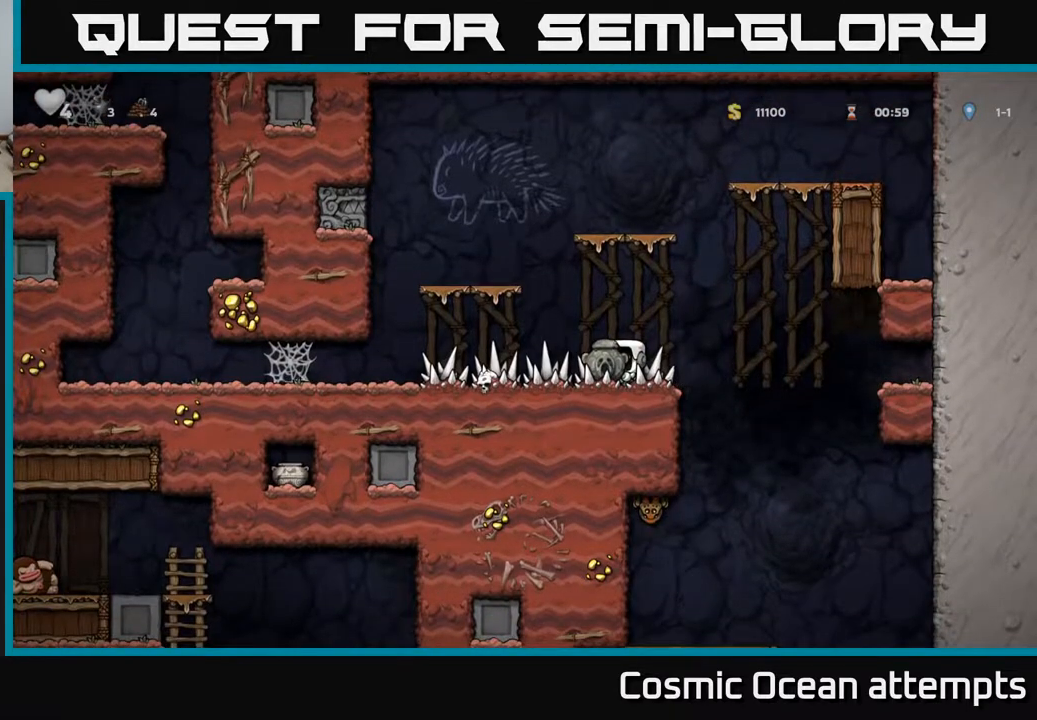
{"buttons": [], "left_stick": "center", "right_stick": "center", "events": []}
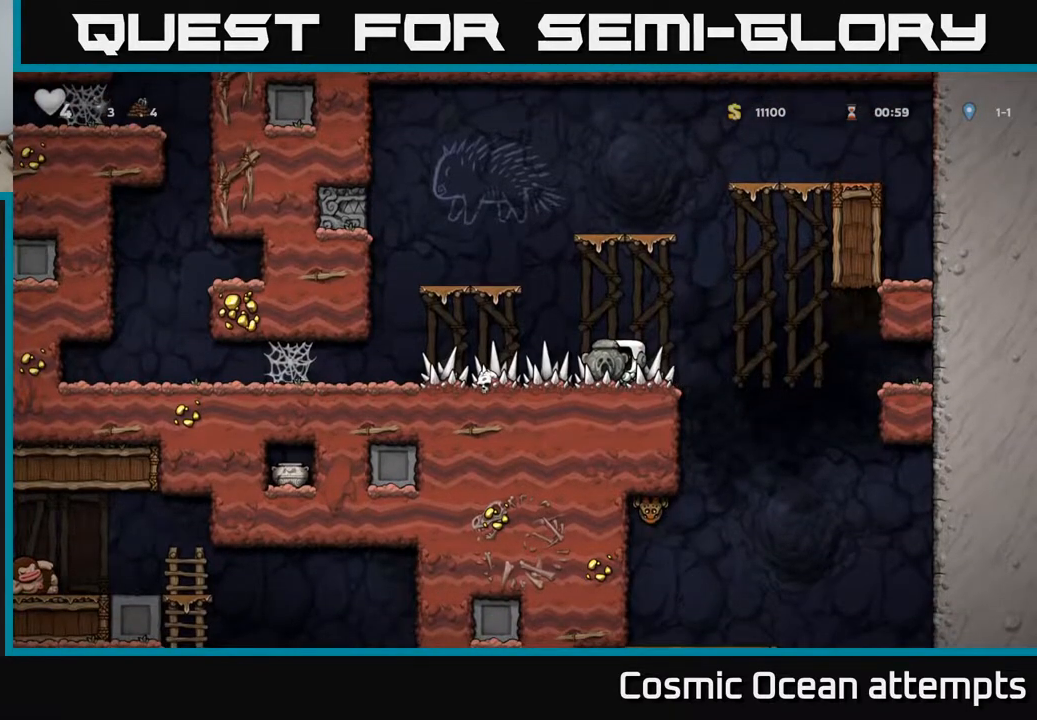
{"buttons": ["DPAD_LEFT"], "left_stick": "center", "right_stick": "center", "events": [[83, "DPAD_LEFT", "down"]]}
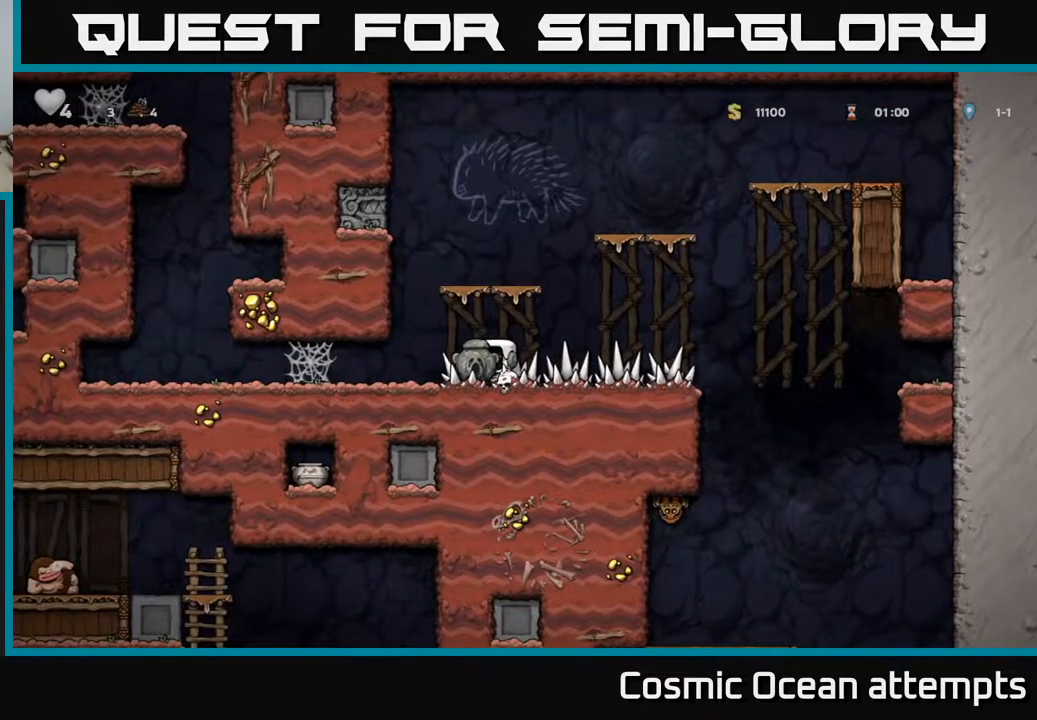
{"buttons": ["A", "DPAD_LEFT"], "left_stick": "center", "right_stick": "center", "events": [[333, "A", "down"], [400, "A", "up"], [467, "A", "down"]]}
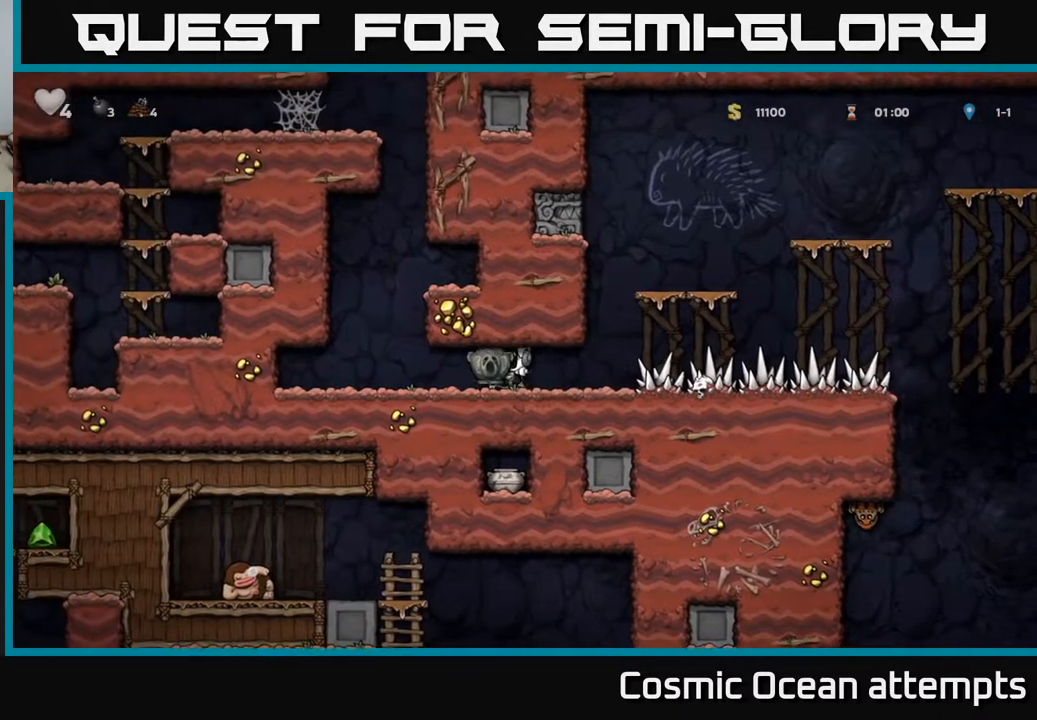
{"buttons": [], "left_stick": "center", "right_stick": "center", "events": [[50, "A", "up"], [133, "A", "down"], [200, "A", "up"], [483, "DPAD_LEFT", "up"]]}
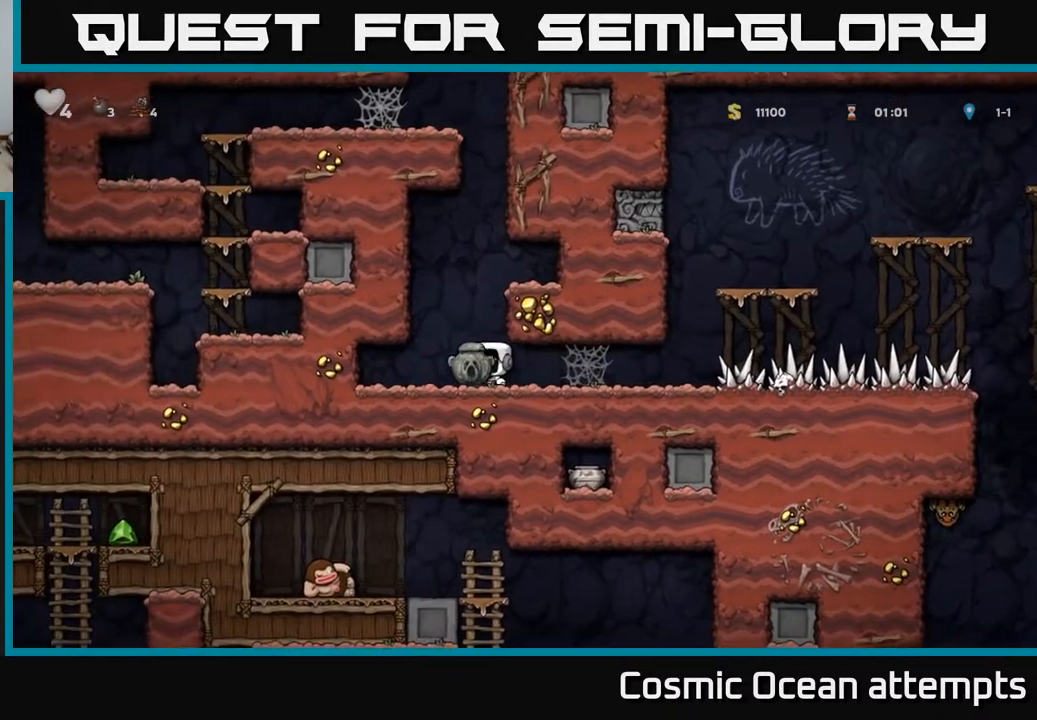
{"buttons": ["A", "DPAD_UP"], "left_stick": "center", "right_stick": "center", "events": [[417, "DPAD_RIGHT", "down"], [467, "A", "down"], [500, "DPAD_RIGHT", "up"], [500, "DPAD_UP", "down"]]}
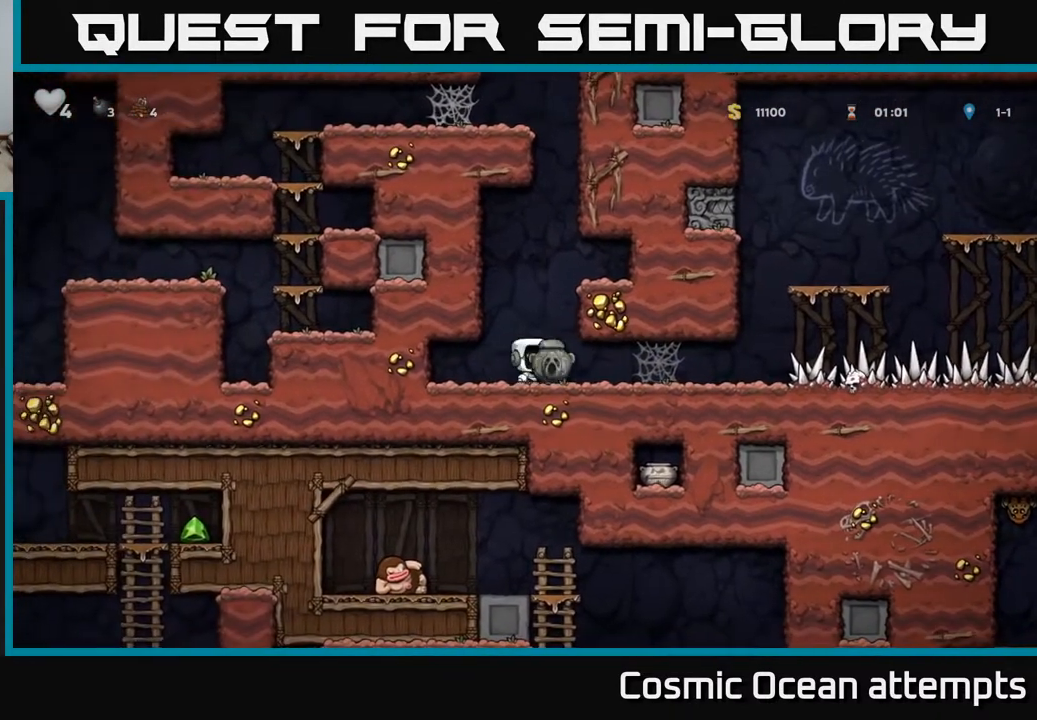
{"buttons": [], "left_stick": "center", "right_stick": "center"}
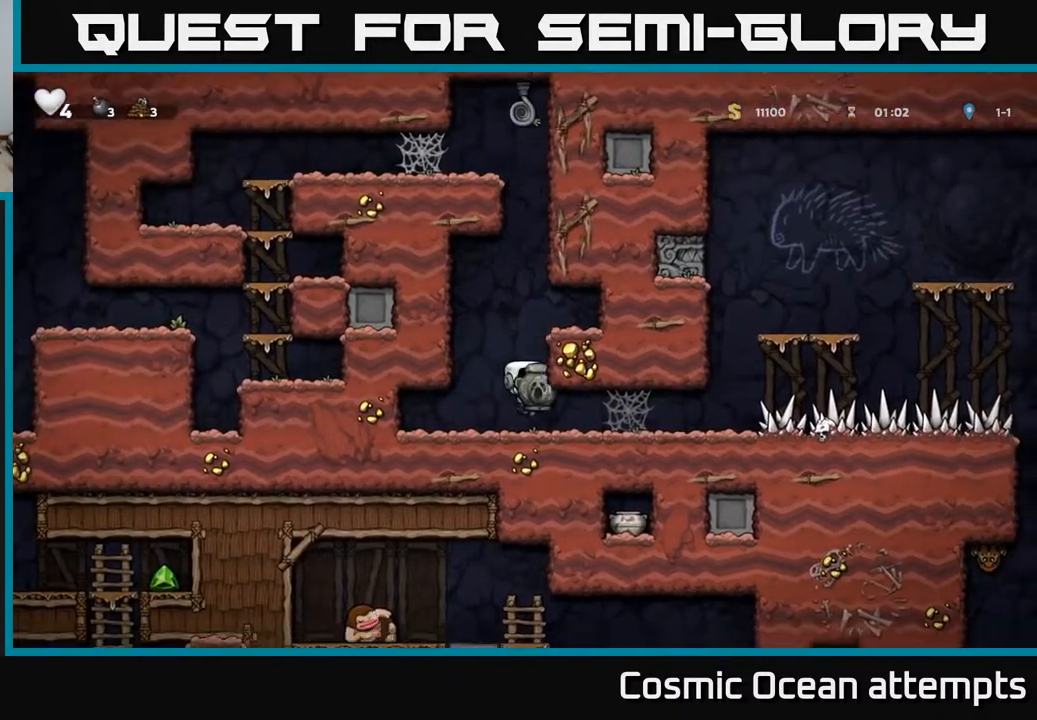
{"buttons": ["A", "DPAD_UP"], "left_stick": "center", "right_stick": "center", "events": [[117, "A", "down"], [133, "DPAD_UP", "down"], [350, "A", "up"], [467, "A", "down"]]}
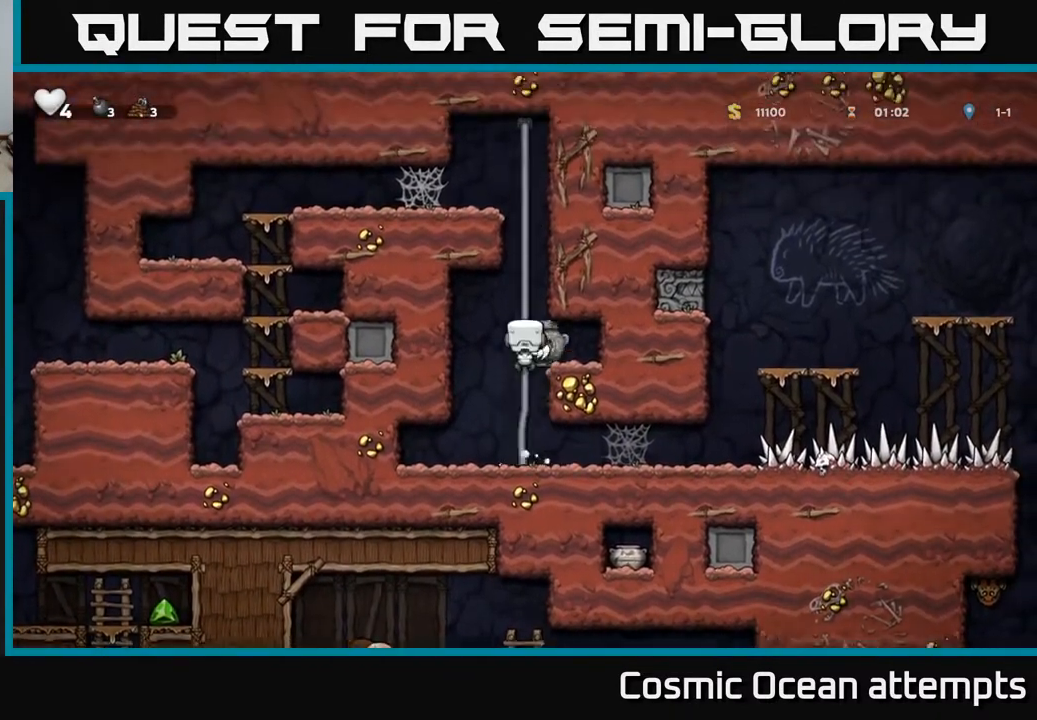
{"buttons": ["A", "DPAD_UP", "DPAD_LEFT"], "left_stick": "center", "right_stick": "center", "events": [[150, "A", "up"], [467, "A", "down"], [500, "DPAD_LEFT", "down"]]}
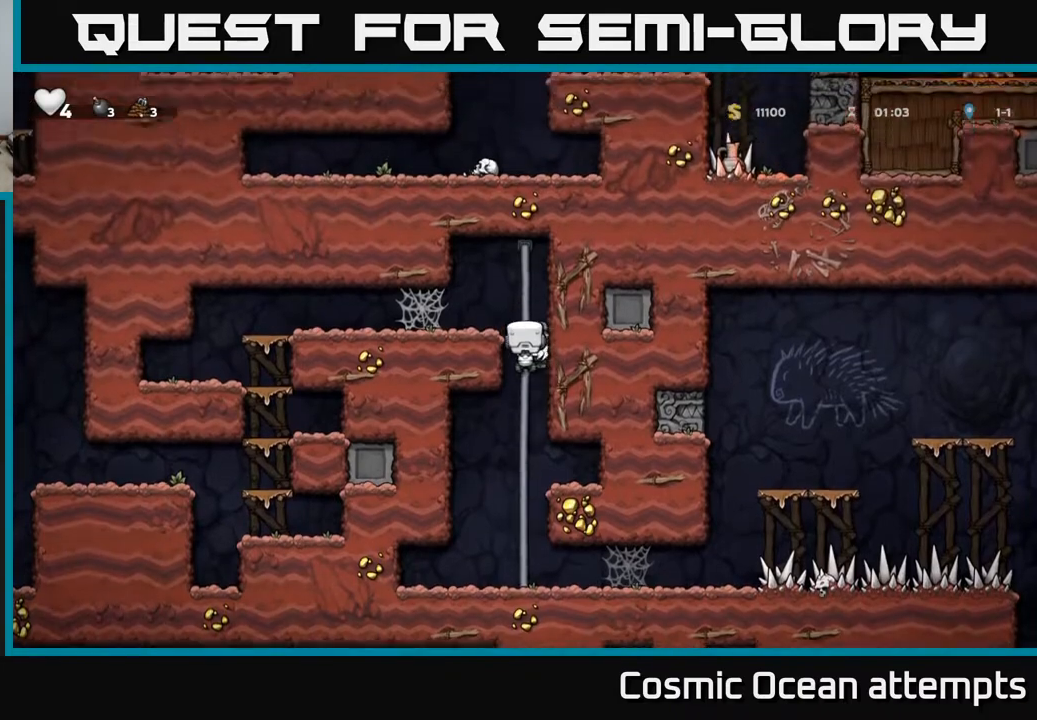
{"buttons": ["DPAD_LEFT"], "left_stick": "center", "right_stick": "center", "events": [[33, "DPAD_UP", "up"], [100, "A", "up"]]}
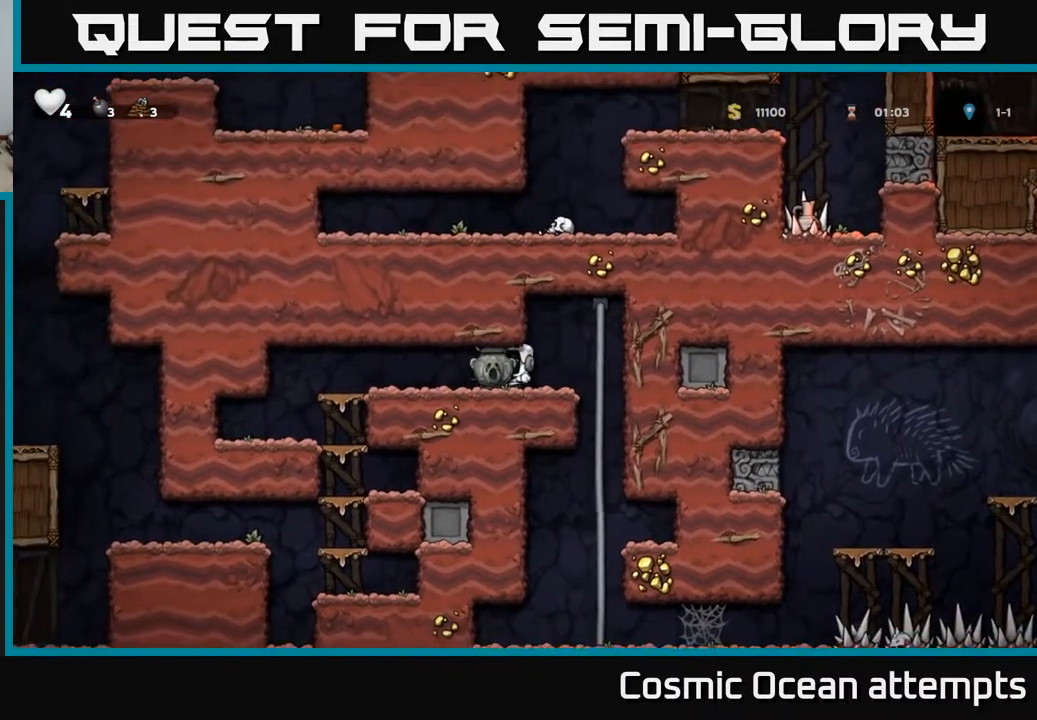
{"buttons": ["DPAD_LEFT"], "left_stick": "center", "right_stick": "center", "events": [[17, "A", "down"], [83, "A", "up"], [183, "A", "down"], [250, "A", "up"], [350, "A", "down"], [433, "A", "up"]]}
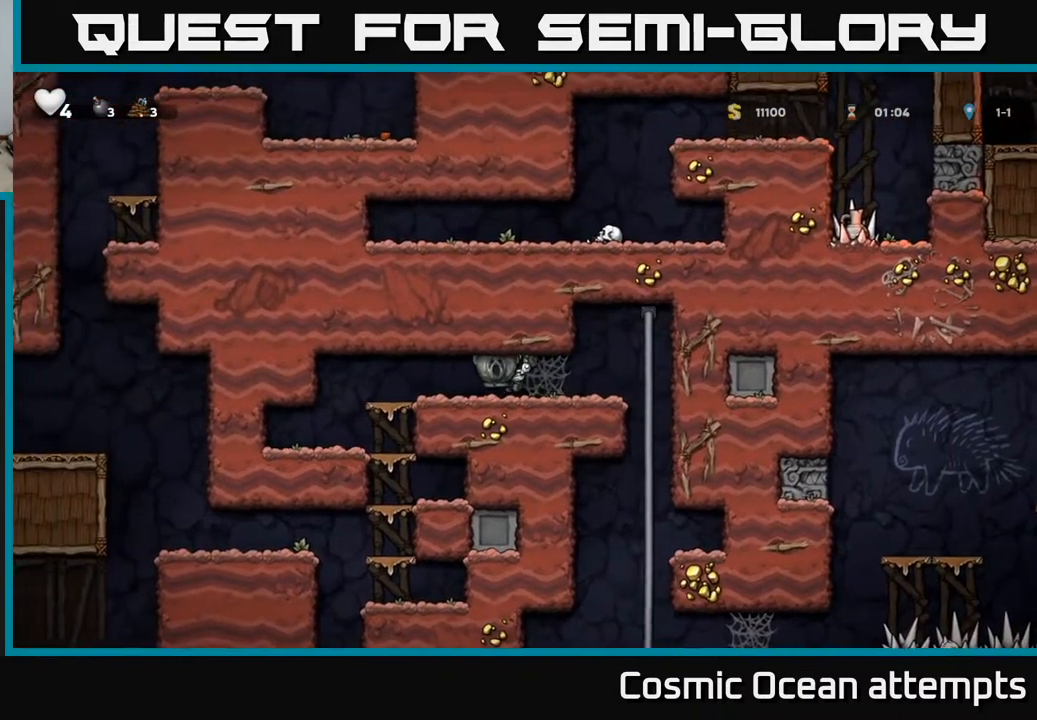
{"buttons": ["DPAD_DOWN"], "left_stick": "center", "right_stick": "center", "events": [[300, "DPAD_LEFT", "up"], [367, "DPAD_DOWN", "down"]]}
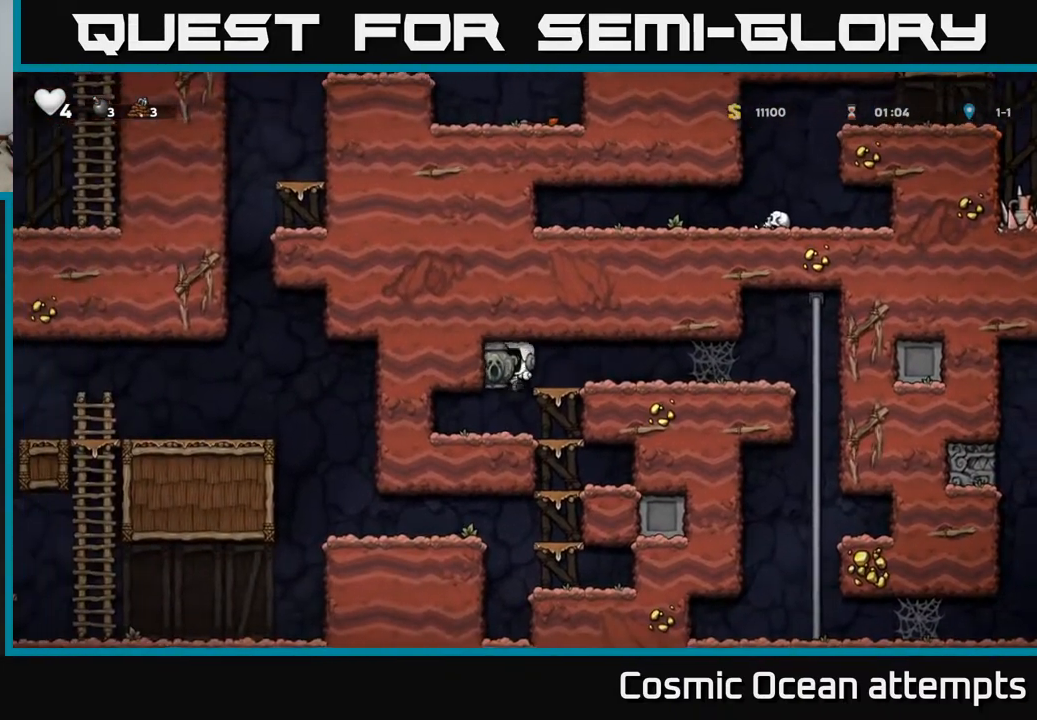
{"buttons": ["A", "DPAD_DOWN"], "left_stick": "center", "right_stick": "center", "events": [[133, "DPAD_DOWN", "up"], [183, "DPAD_RIGHT", "down"], [333, "DPAD_DOWN", "down"], [367, "DPAD_RIGHT", "up"], [483, "A", "down"]]}
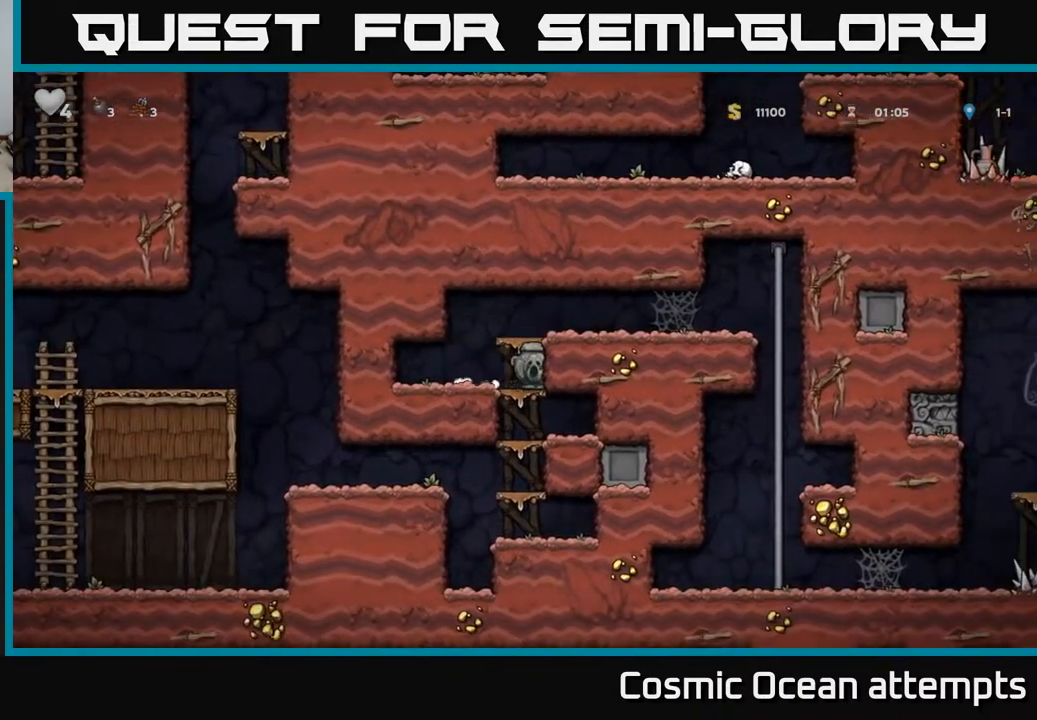
{"buttons": ["DPAD_DOWN"], "left_stick": "center", "right_stick": "center", "events": [[50, "A", "up"], [100, "DPAD_DOWN", "up"], [233, "DPAD_DOWN", "down"], [350, "A", "down"], [450, "A", "up"]]}
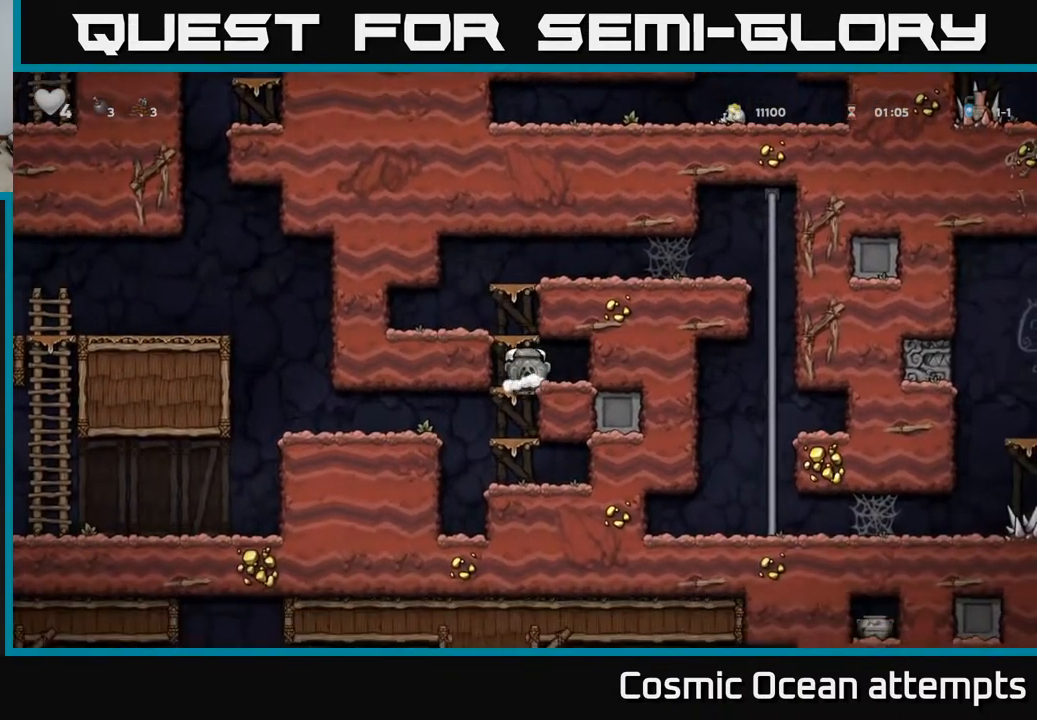
{"buttons": [], "left_stick": "center", "right_stick": "center", "events": [[133, "A", "down"], [233, "A", "up"], [367, "DPAD_DOWN", "up"]]}
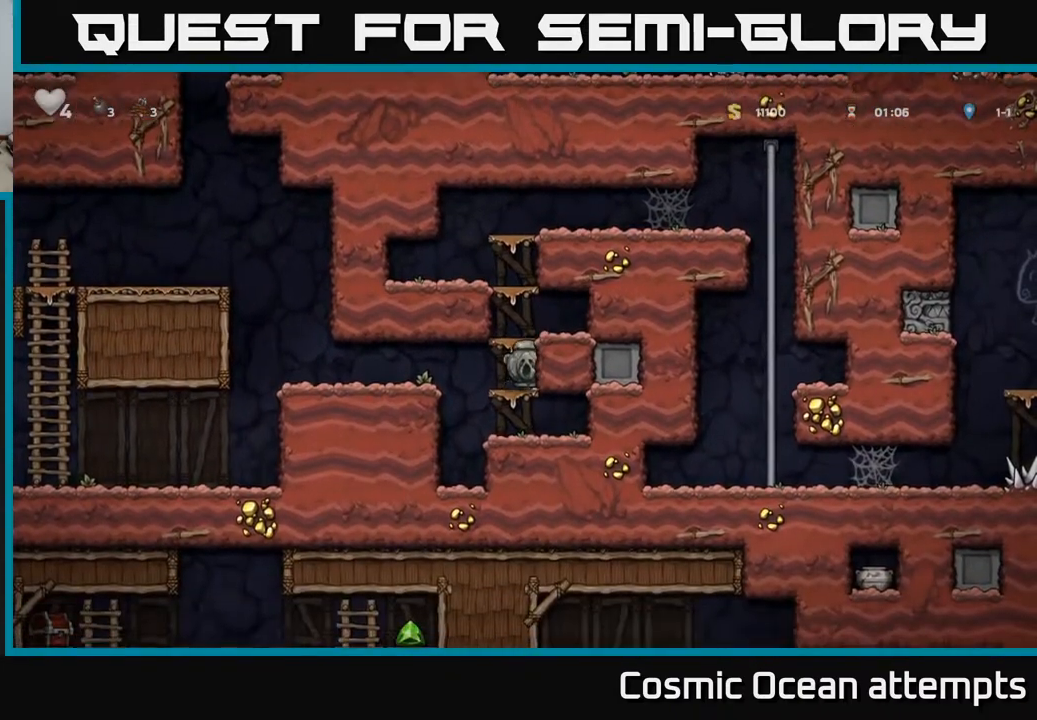
{"buttons": ["DPAD_LEFT"], "left_stick": "center", "right_stick": "center", "events": [[33, "DPAD_LEFT", "down"], [233, "A", "down"], [400, "A", "up"]]}
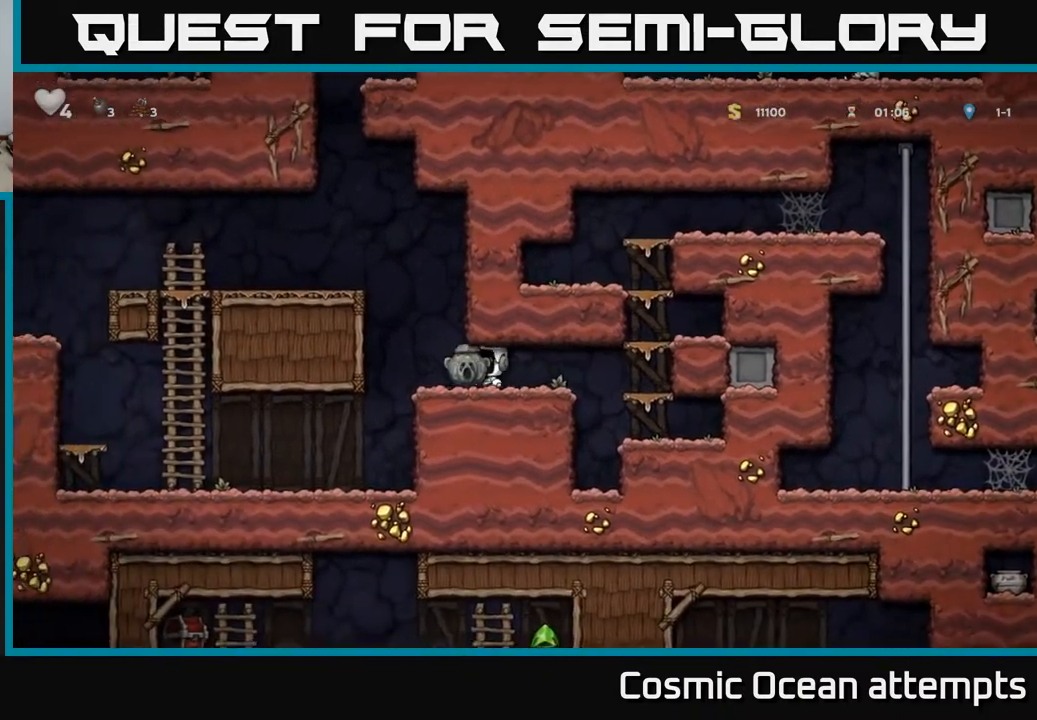
{"buttons": ["DPAD_LEFT"], "left_stick": "center", "right_stick": "center", "events": [[267, "DPAD_LEFT", "up"], [400, "DPAD_LEFT", "down"]]}
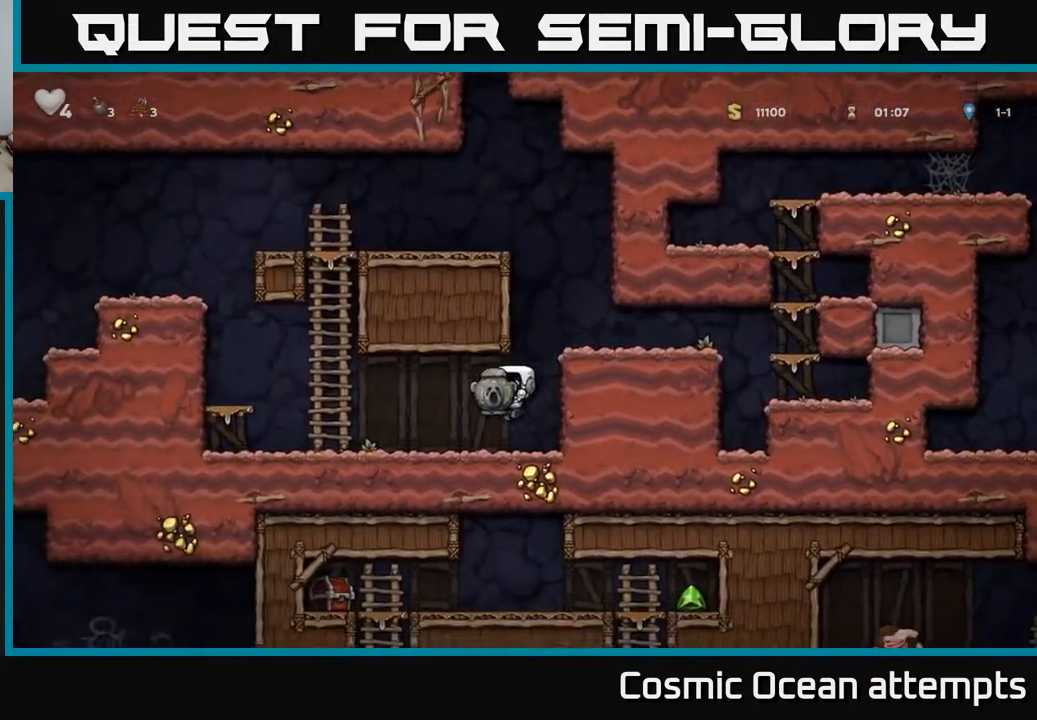
{"buttons": ["DPAD_UP"], "left_stick": "center", "right_stick": "center", "events": [[233, "A", "down"], [283, "DPAD_UP", "down"], [317, "DPAD_LEFT", "up"], [417, "A", "up"]]}
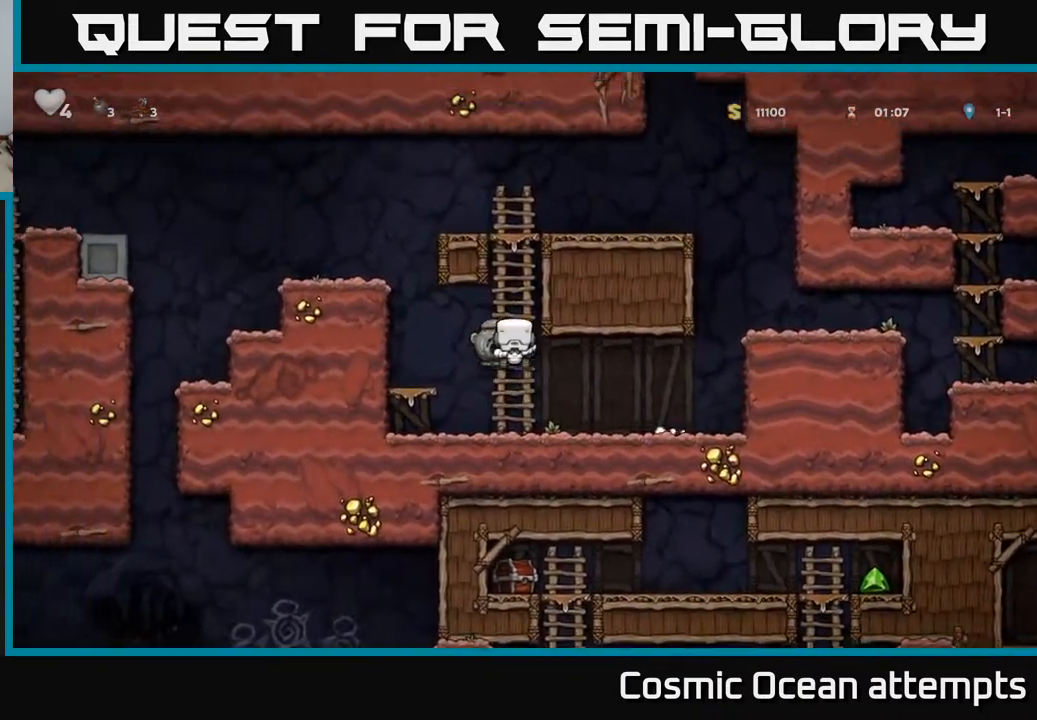
{"buttons": ["A", "DPAD_LEFT"], "left_stick": "center", "right_stick": "center", "events": [[317, "A", "down"], [333, "DPAD_LEFT", "down"], [400, "DPAD_UP", "up"]]}
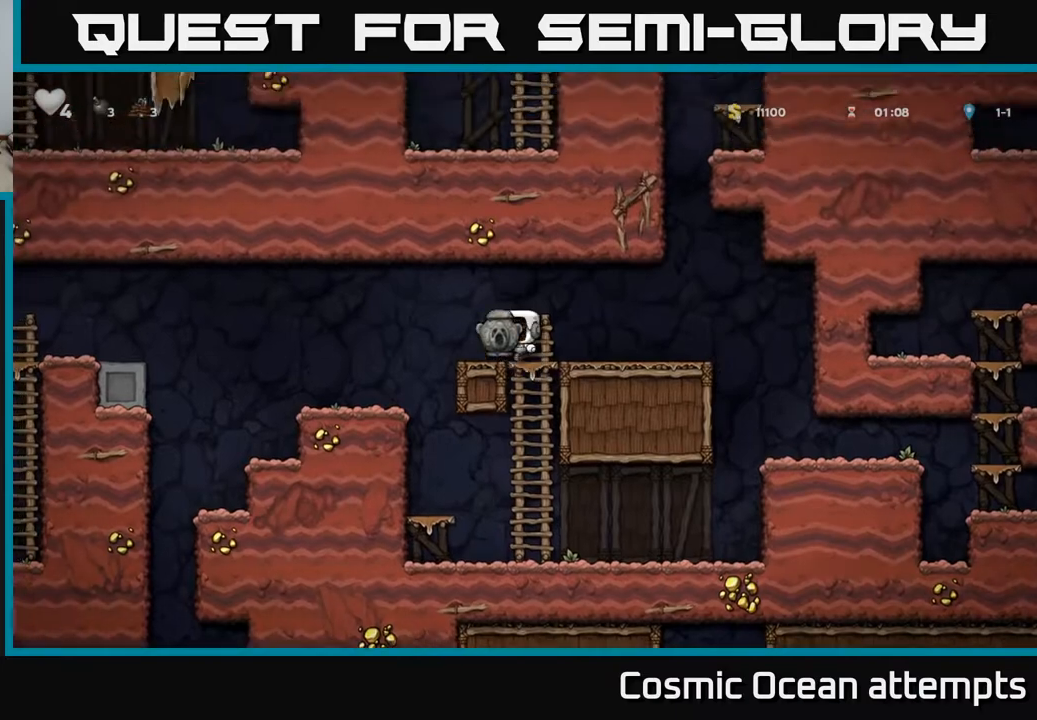
{"buttons": ["DPAD_LEFT"], "left_stick": "center", "right_stick": "center", "events": [[100, "A", "up"]]}
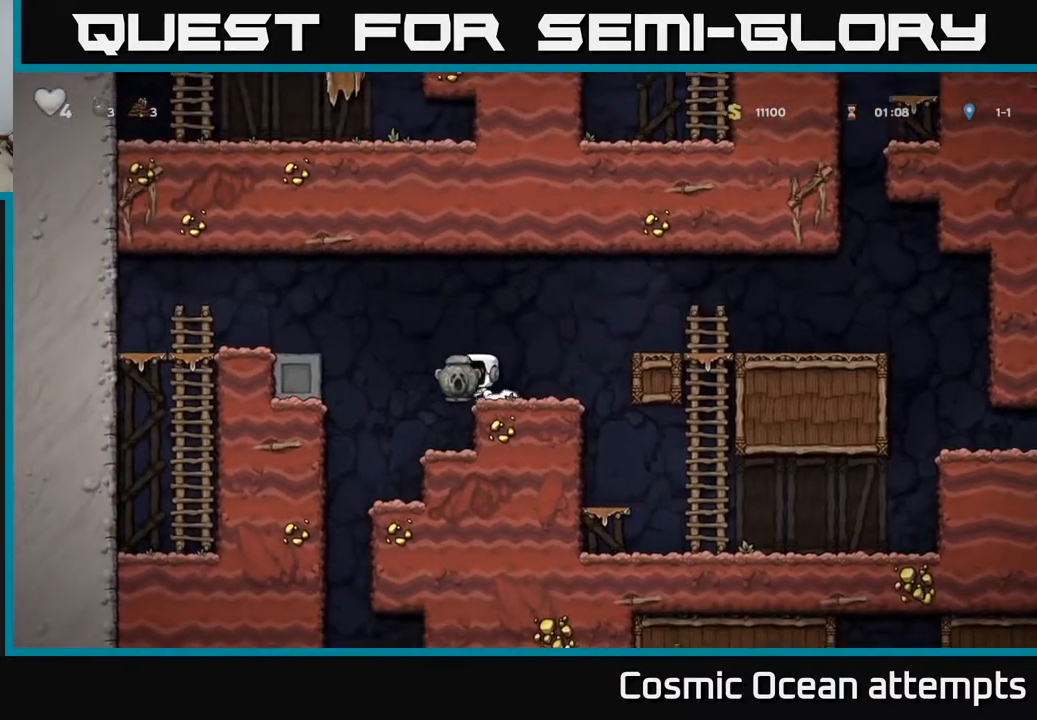
{"buttons": ["DPAD_LEFT"], "left_stick": "center", "right_stick": "center", "events": [[100, "DPAD_LEFT", "up"], [317, "DPAD_RIGHT", "down"], [417, "DPAD_RIGHT", "up"], [500, "DPAD_LEFT", "down"]]}
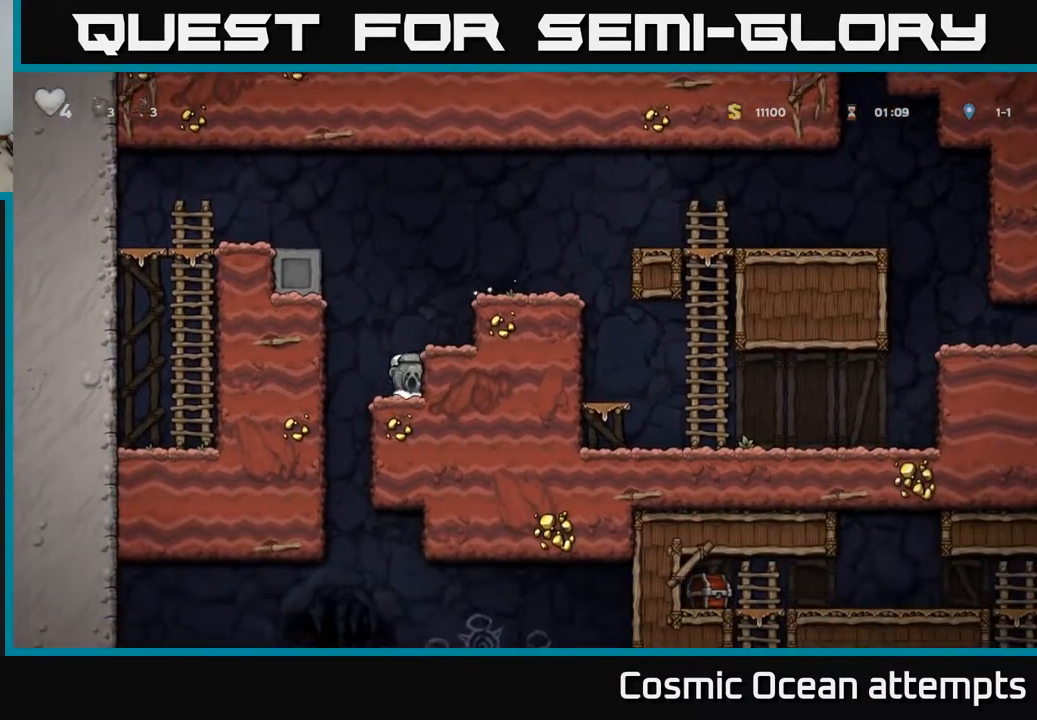
{"buttons": ["A", "DPAD_DOWN"], "left_stick": "center", "right_stick": "center", "events": [[167, "DPAD_LEFT", "up"], [200, "DPAD_RIGHT", "down"], [383, "DPAD_DOWN", "down"], [417, "DPAD_RIGHT", "up"], [500, "A", "down"]]}
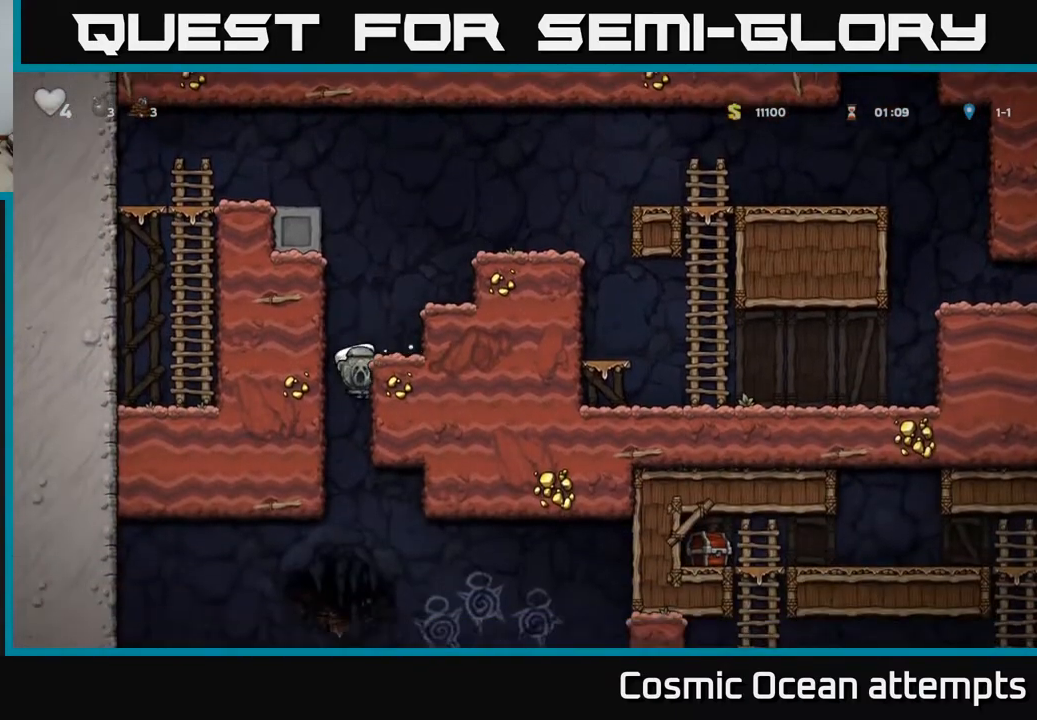
{"buttons": ["DPAD_LEFT"], "left_stick": "center", "right_stick": "center", "events": [[100, "A", "up"], [283, "DPAD_DOWN", "up"], [317, "DPAD_LEFT", "down"]]}
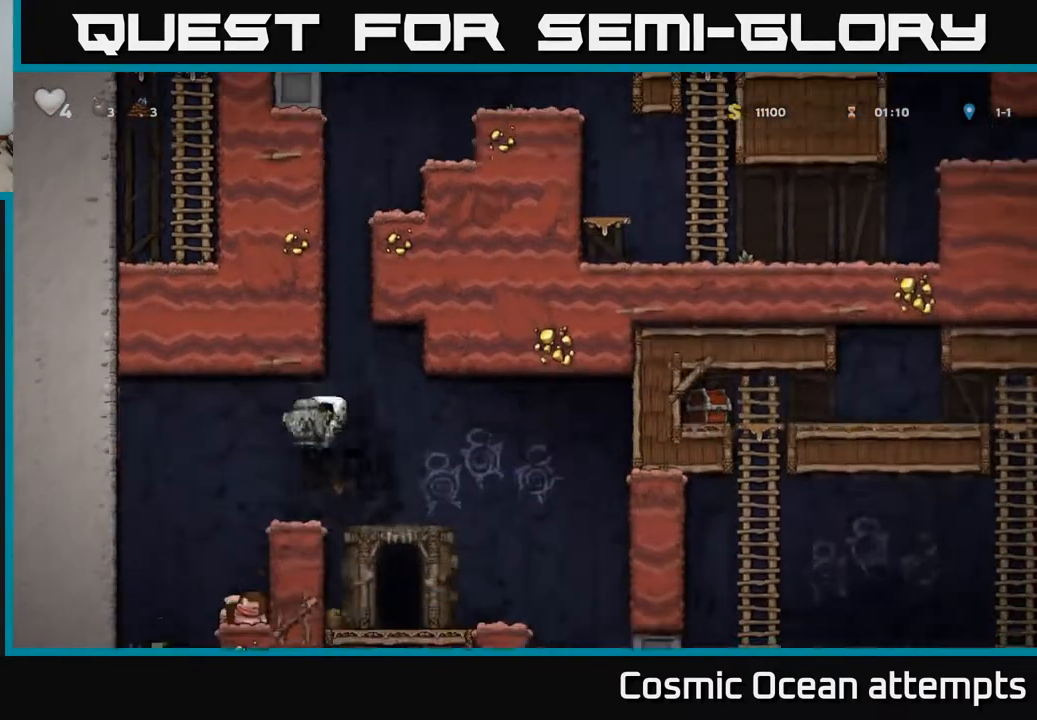
{"buttons": [], "left_stick": "center", "right_stick": "center", "events": [[50, "DPAD_LEFT", "up"], [83, "DPAD_RIGHT", "down"], [183, "DPAD_RIGHT", "up"]]}
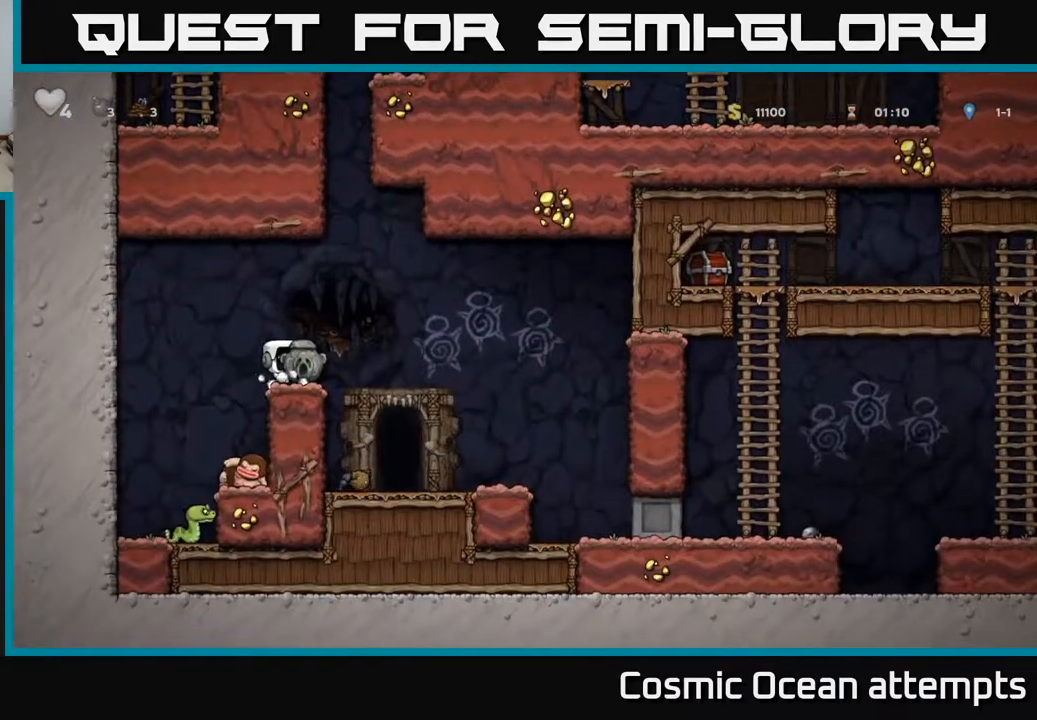
{"buttons": [], "left_stick": "center", "right_stick": "center", "events": [[167, "DPAD_RIGHT", "down"], [183, "A", "down"], [283, "A", "up"], [483, "DPAD_RIGHT", "up"]]}
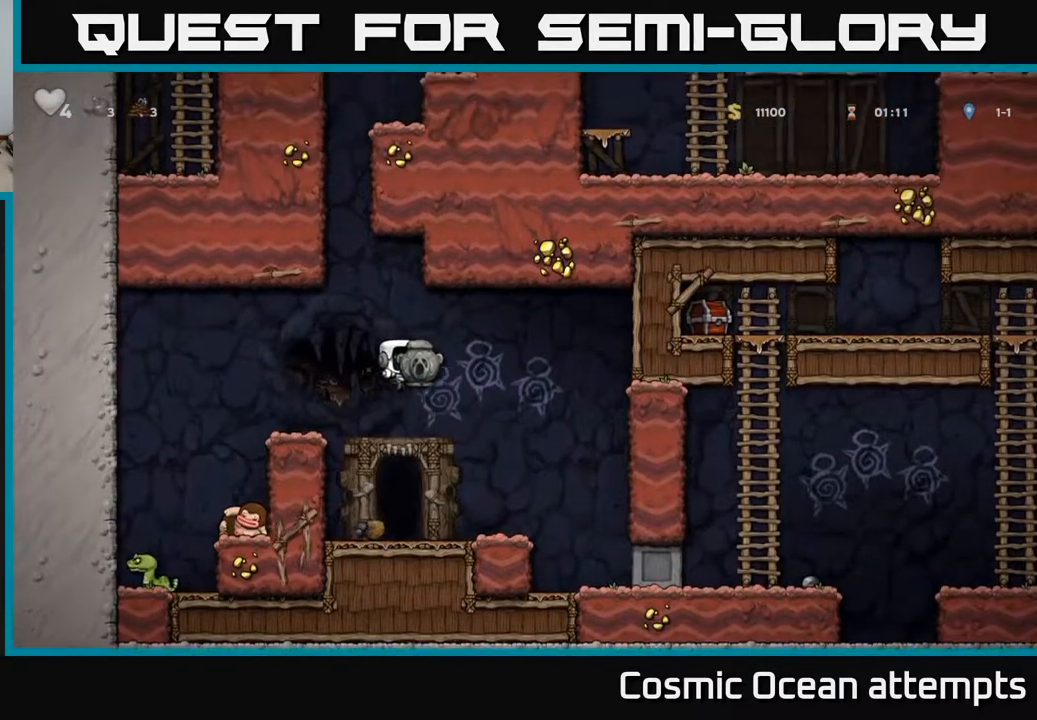
{"buttons": ["DPAD_RIGHT"], "left_stick": "center", "right_stick": "center", "events": [[467, "DPAD_RIGHT", "down"]]}
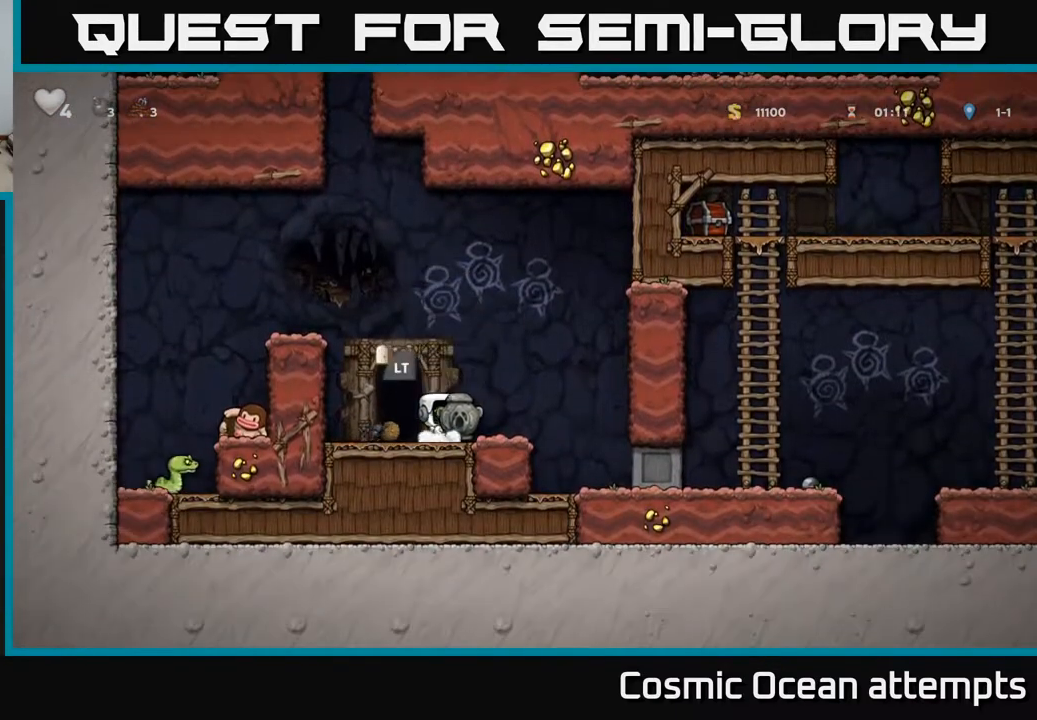
{"buttons": ["X", "DPAD_DOWN"], "left_stick": "center", "right_stick": "center", "events": [[133, "DPAD_RIGHT", "up"], [167, "DPAD_LEFT", "down"], [300, "DPAD_LEFT", "up"], [350, "DPAD_DOWN", "down"], [483, "X", "down"]]}
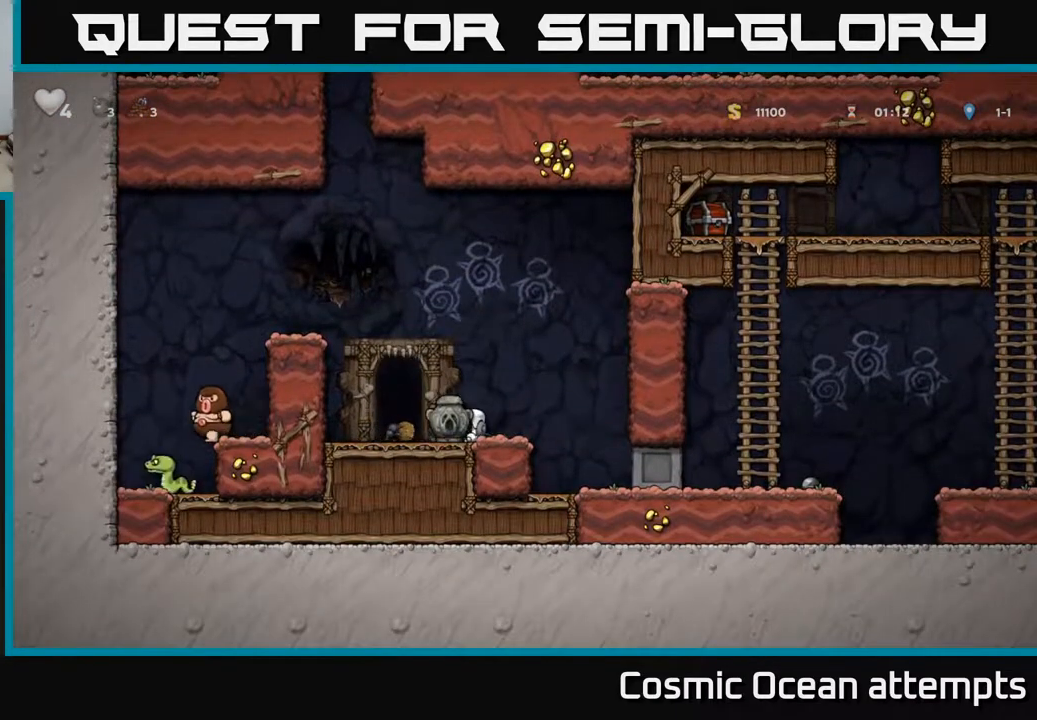
{"buttons": ["DPAD_RIGHT"], "left_stick": "center", "right_stick": "center", "events": [[83, "DPAD_DOWN", "up"], [83, "X", "up"], [100, "DPAD_RIGHT", "down"]]}
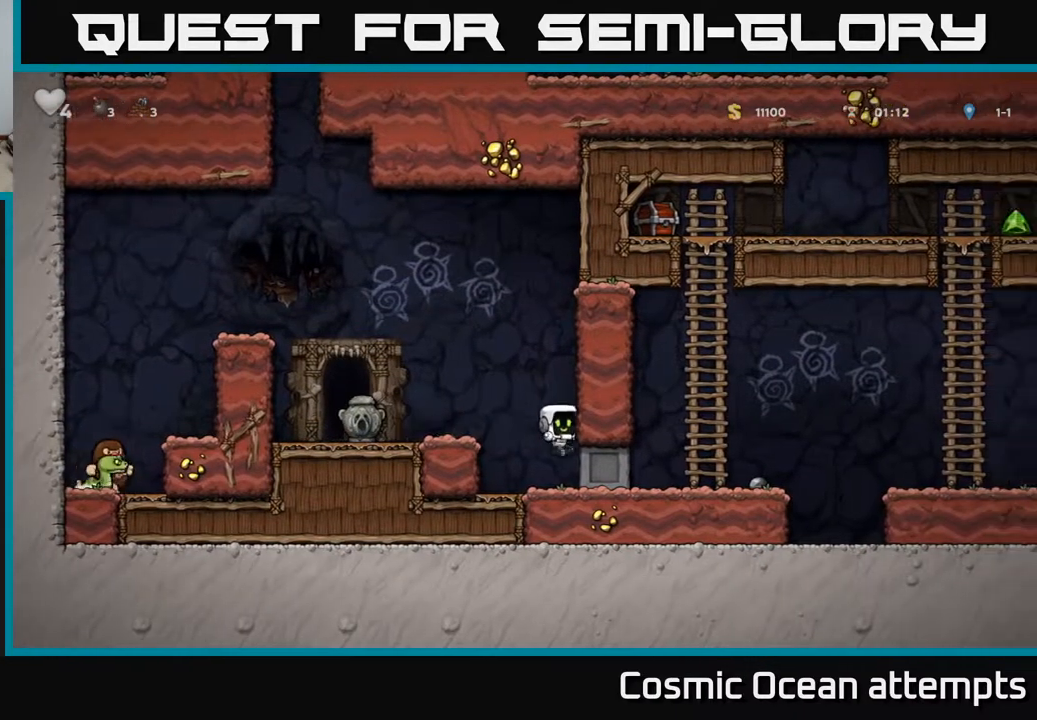
{"buttons": ["DPAD_RIGHT"], "left_stick": "center", "right_stick": "center", "events": []}